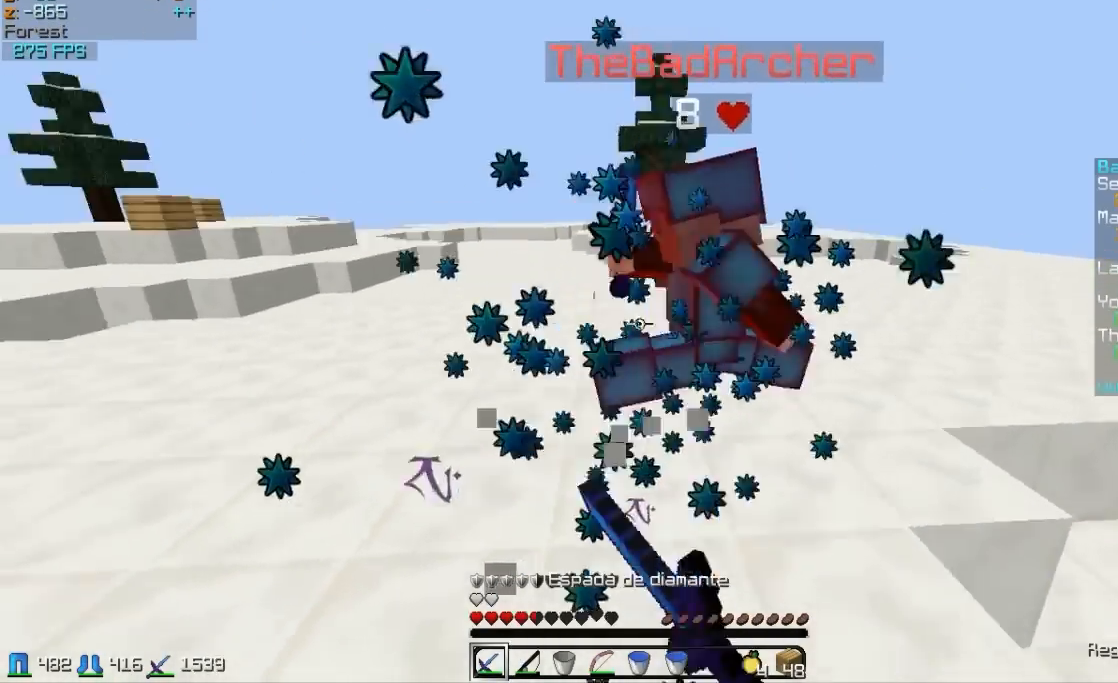
Gameplay with keyboard and mouse; each line is a JSON object with the keys and mouse buttons held at the frame after it. "events" lists presses ("down") and releases ("up") of "a", "d", "s", "w", "mouse_left" and "mouse_right" between this image and that frame as [ms after this image, input, new state], when the widget could be followed in between. "mouse_left", "mouse_right" = the "left", "right" buttons of the "mouse" list. No other keys are recorded. Fast repeated clicks can show as one long hold. Mouse movement is not recorded.
{"keys": ["a", "d", "w"], "mouse": ["left"], "events": [[33, "mouse_left", "down"], [83, "mouse_left", "up"], [183, "mouse_left", "down"], [283, "d", "up"], [283, "mouse_left", "up"], [383, "d", "down"], [383, "mouse_left", "down"], [433, "a", "down"], [433, "d", "up"], [433, "mouse_left", "up"], [483, "d", "down"], [483, "mouse_left", "down"]]}
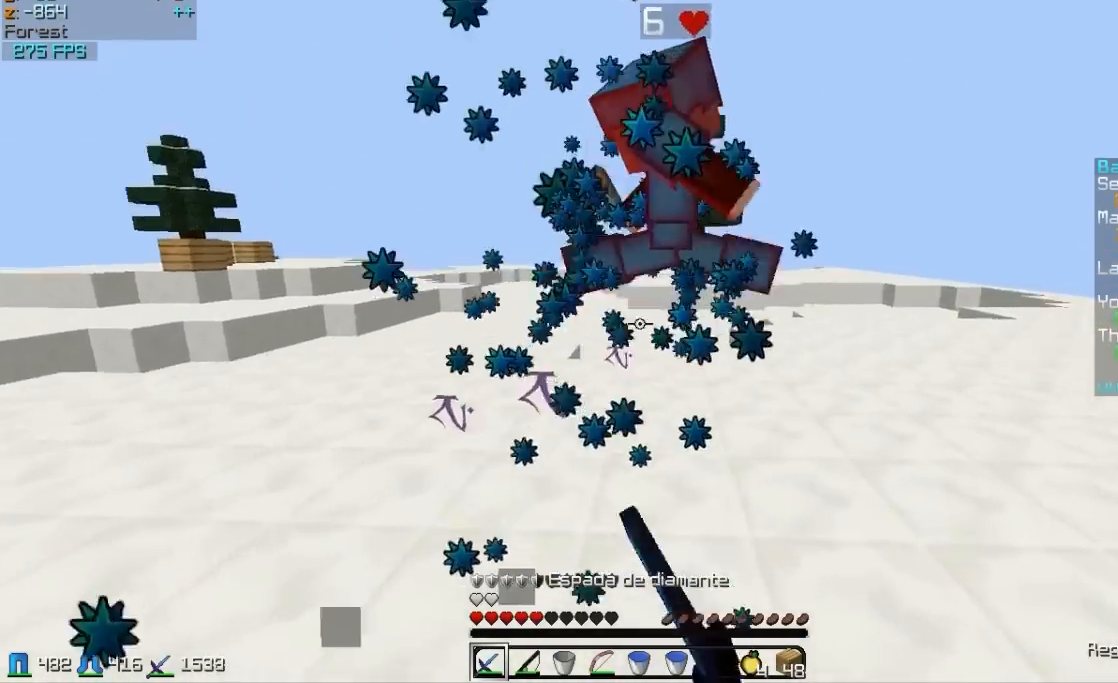
{"keys": ["w"], "mouse": ["left"], "events": [[33, "d", "up"], [83, "mouse_left", "up"], [133, "a", "up"], [183, "mouse_left", "down"], [233, "mouse_left", "up"], [333, "mouse_left", "down"], [433, "mouse_left", "up"], [483, "mouse_left", "down"]]}
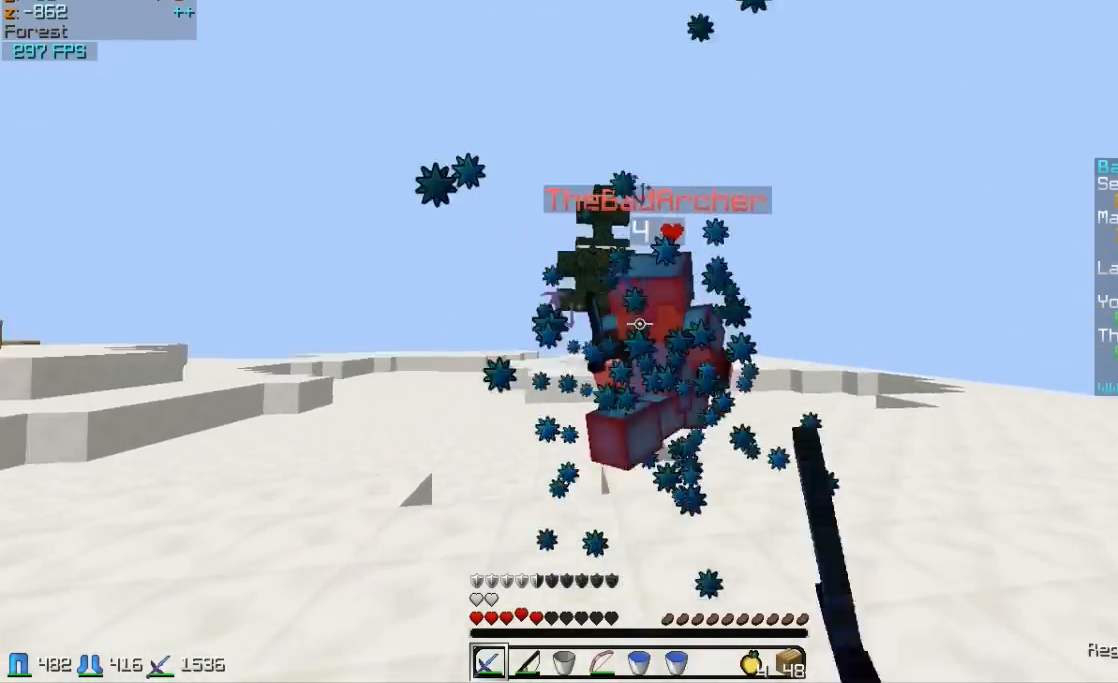
{"keys": ["a", "w"], "mouse": ["right"], "events": [[33, "mouse_left", "up"], [83, "mouse_left", "down"], [133, "mouse_left", "up"], [183, "a", "down"], [283, "mouse_left", "down"], [333, "mouse_left", "up"], [483, "mouse_right", "down"]]}
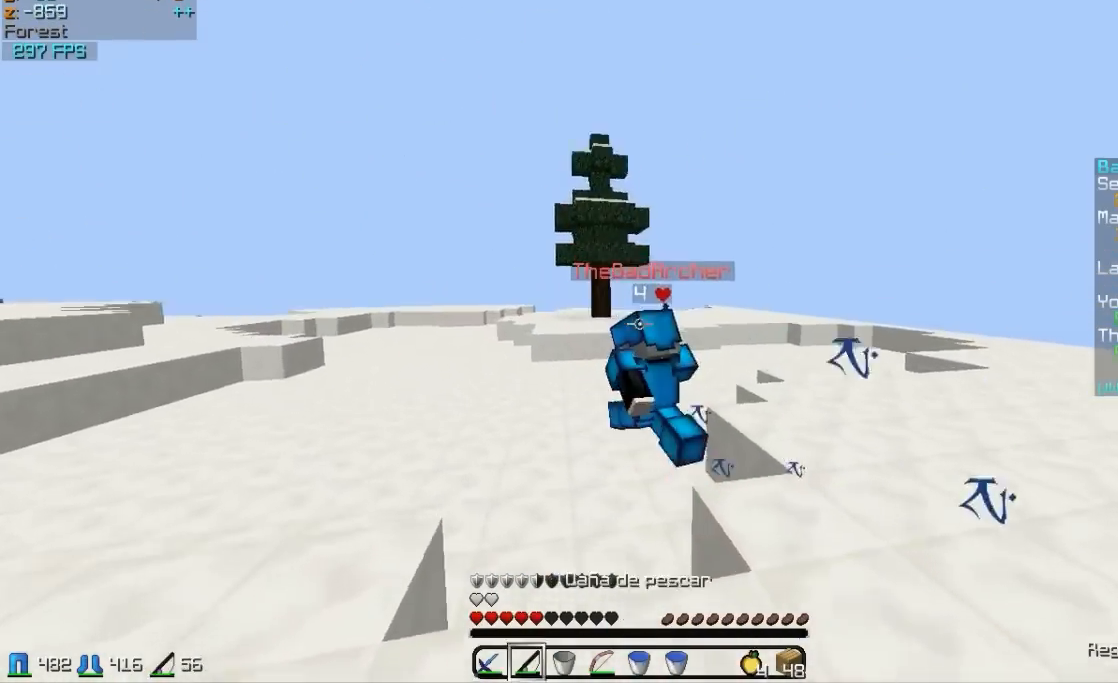
{"keys": ["w"], "mouse": [], "events": [[33, "mouse_right", "up"], [83, "a", "up"], [283, "mouse_right", "down"], [433, "mouse_right", "up"]]}
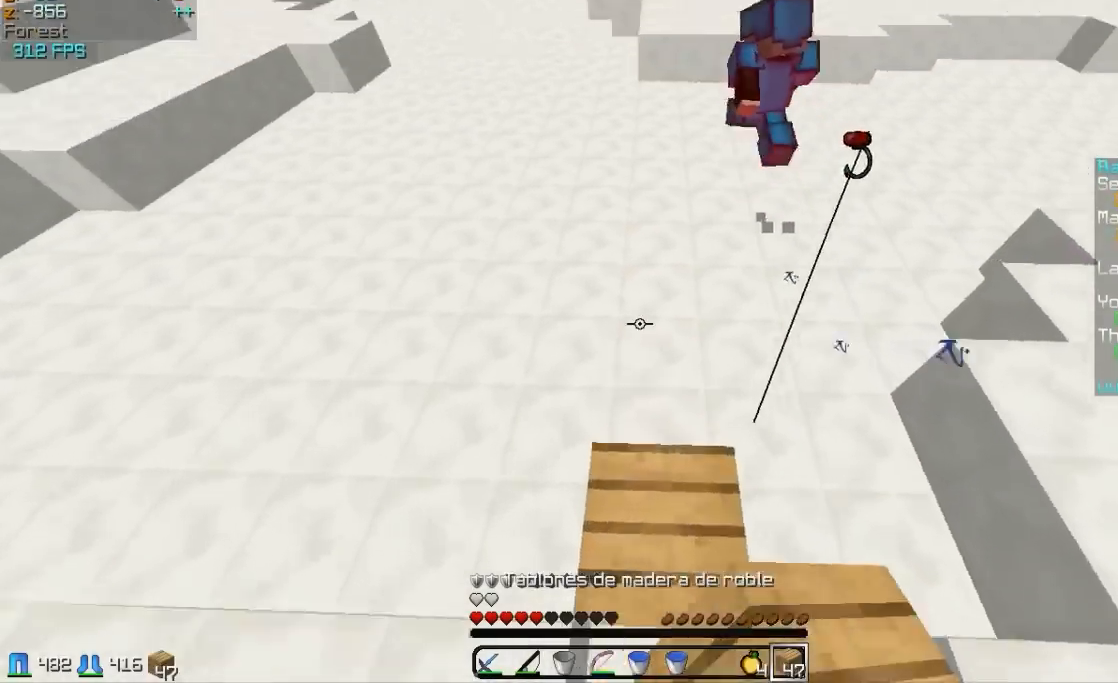
{"keys": ["w"], "mouse": [], "events": []}
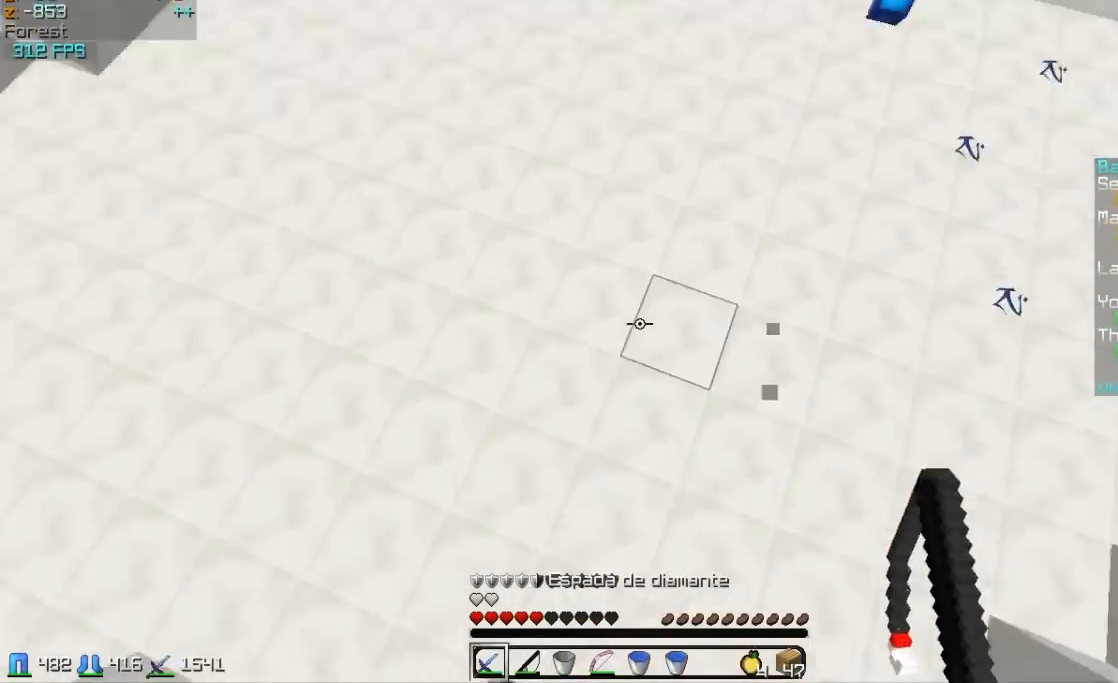
{"keys": ["w"], "mouse": ["right"], "events": [[83, "mouse_right", "down"], [183, "mouse_right", "up"], [483, "mouse_right", "down"]]}
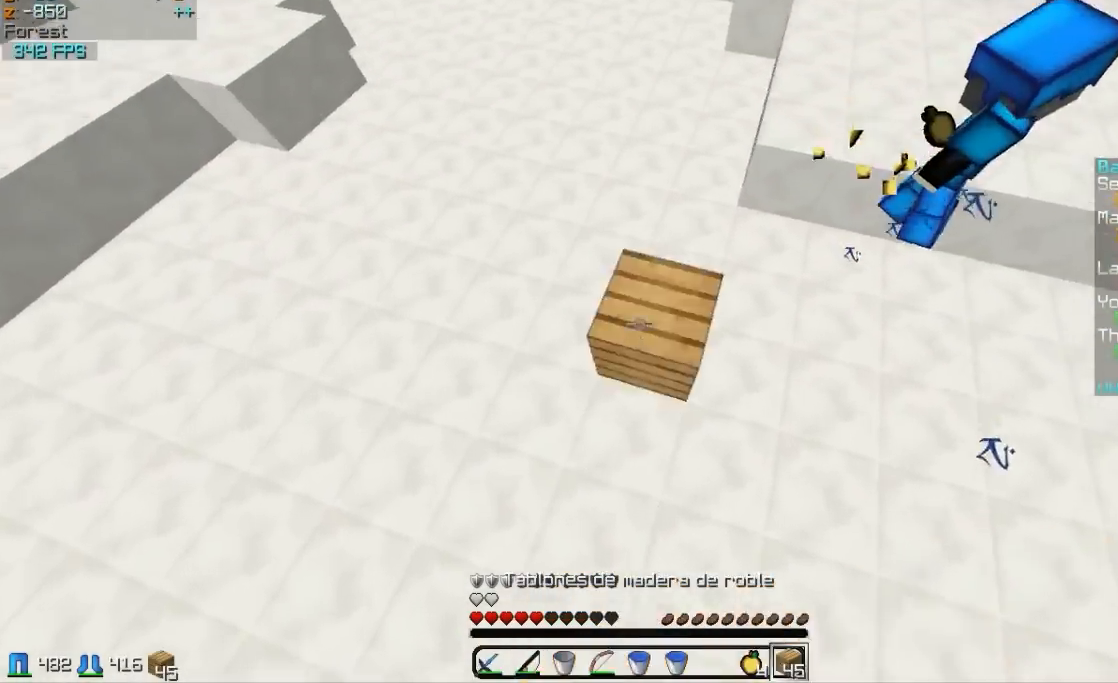
{"keys": ["w"], "mouse": ["left"], "events": [[83, "mouse_right", "up"], [283, "mouse_left", "down"], [383, "mouse_left", "up"], [483, "mouse_left", "down"]]}
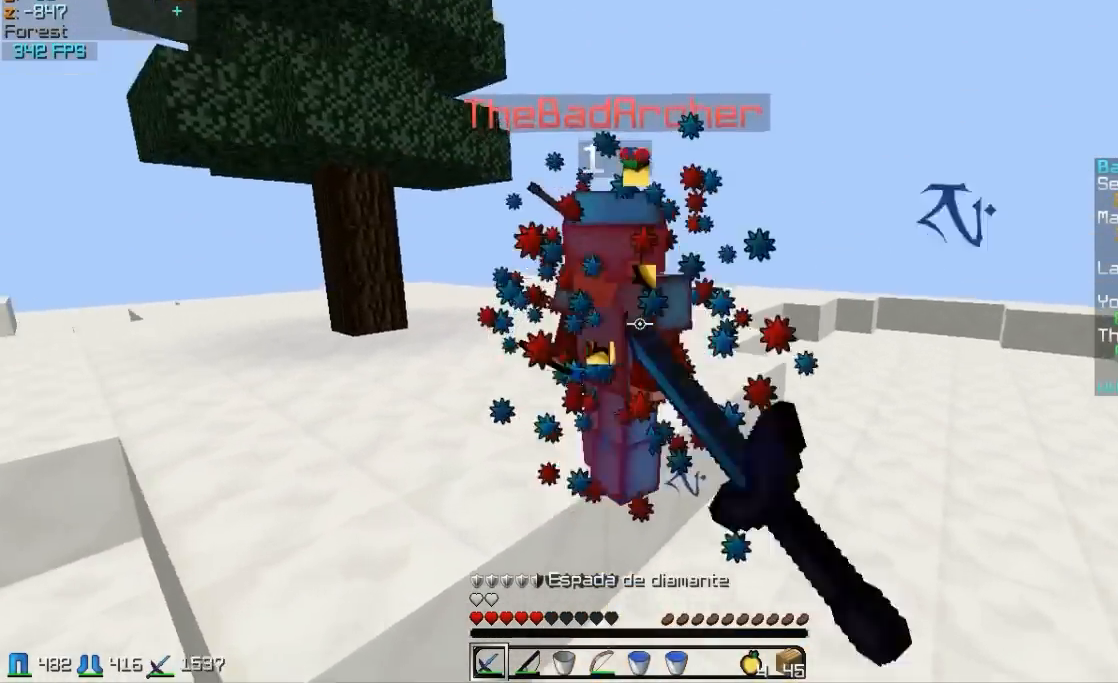
{"keys": ["d", "w"], "mouse": [], "events": [[83, "mouse_left", "up"], [133, "mouse_left", "down"], [183, "mouse_left", "up"], [233, "mouse_left", "down"], [333, "mouse_left", "up"], [433, "d", "down"]]}
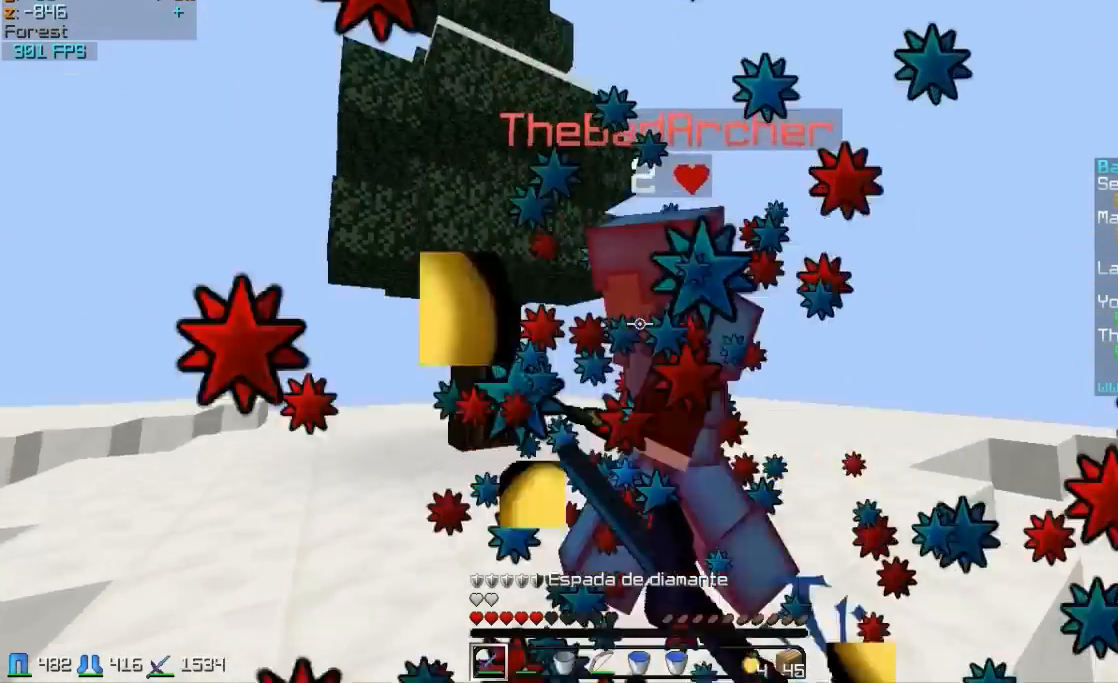
{"keys": ["w"], "mouse": ["left"], "events": [[83, "d", "up"], [83, "mouse_left", "down"], [133, "mouse_left", "up"], [233, "mouse_left", "down"], [383, "mouse_left", "up"], [433, "mouse_left", "down"]]}
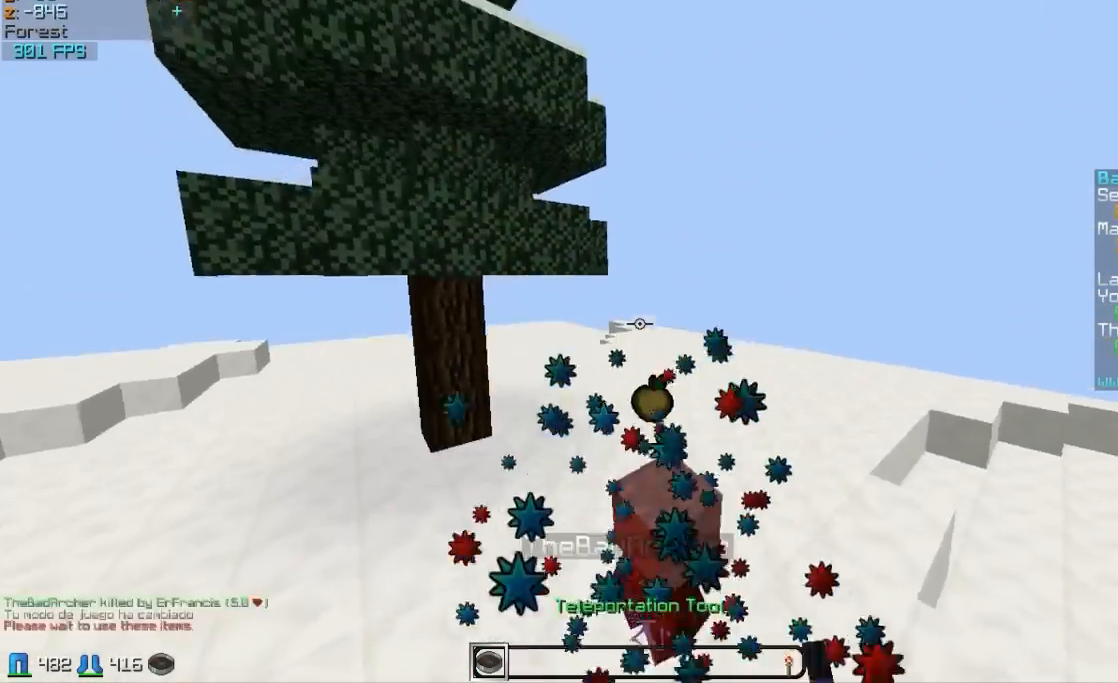
{"keys": ["w"], "mouse": ["left"], "events": [[33, "mouse_left", "up"], [83, "mouse_left", "down"], [183, "mouse_left", "up"], [483, "mouse_left", "down"]]}
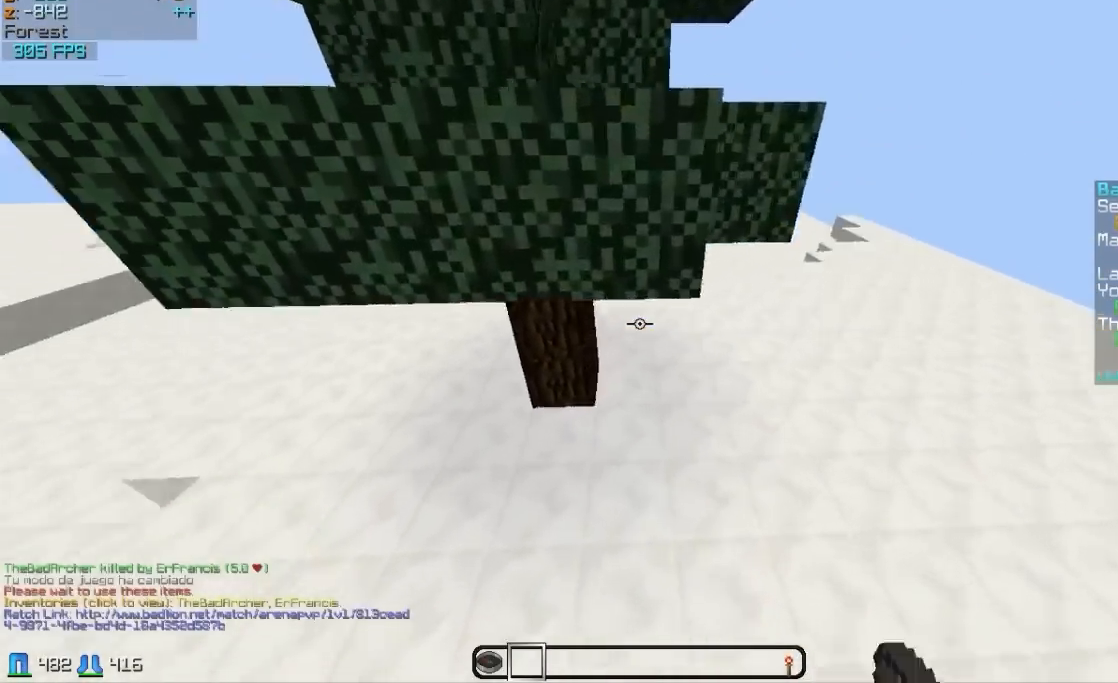
{"keys": ["a", "w"], "mouse": [], "events": [[83, "mouse_left", "up"], [133, "a", "down"]]}
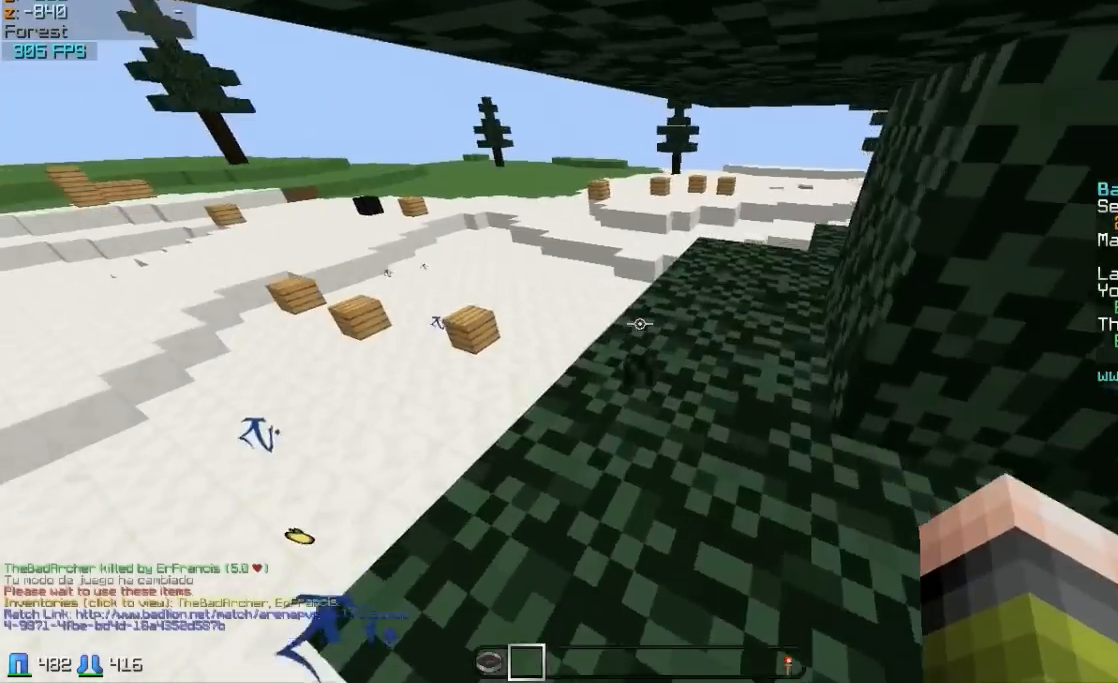
{"keys": ["a", "w"], "mouse": [], "events": []}
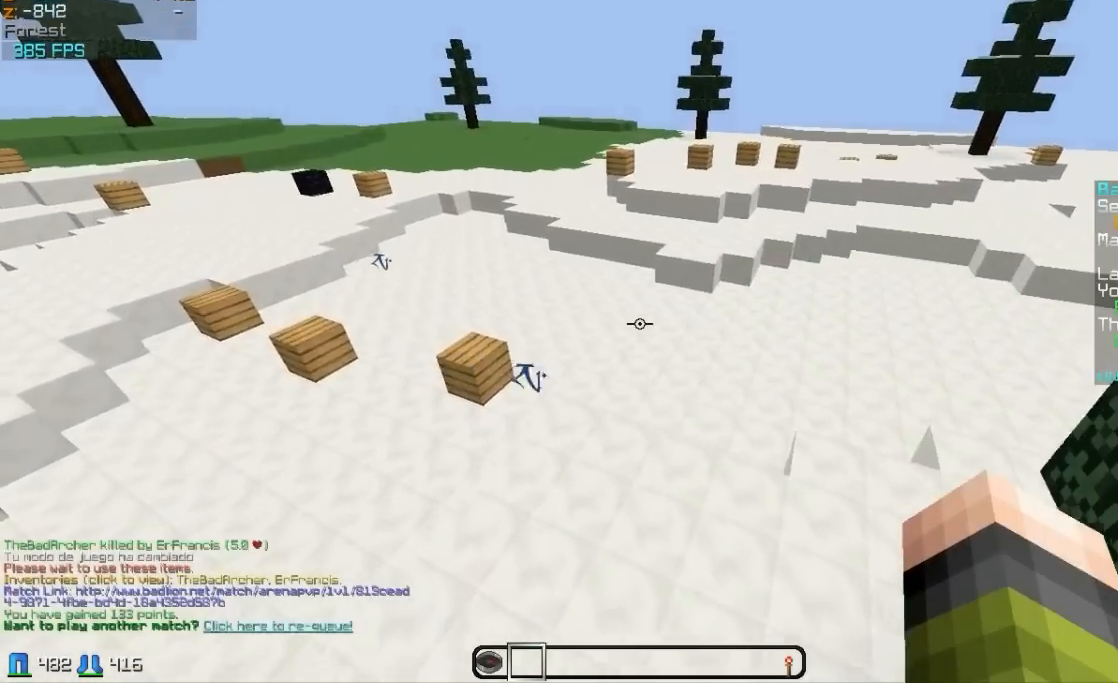
{"keys": [], "mouse": []}
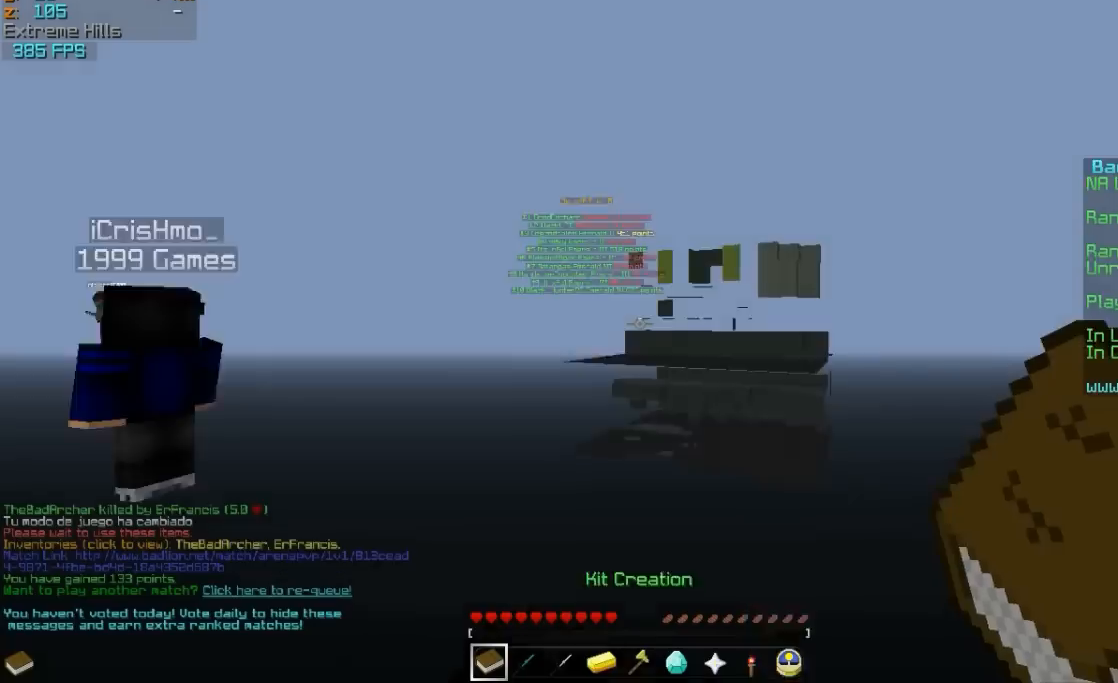
{"keys": ["a", "w"], "mouse": [], "events": [[167, "w", "down"], [217, "a", "down"]]}
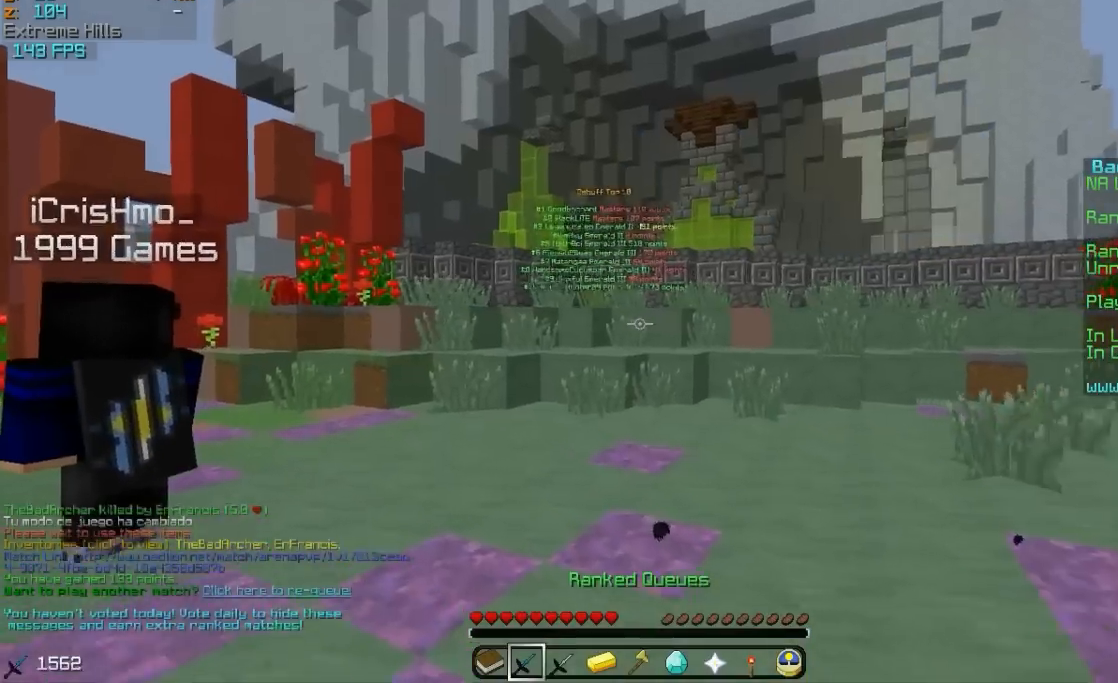
{"keys": ["w"], "mouse": [], "events": [[217, "a", "up"]]}
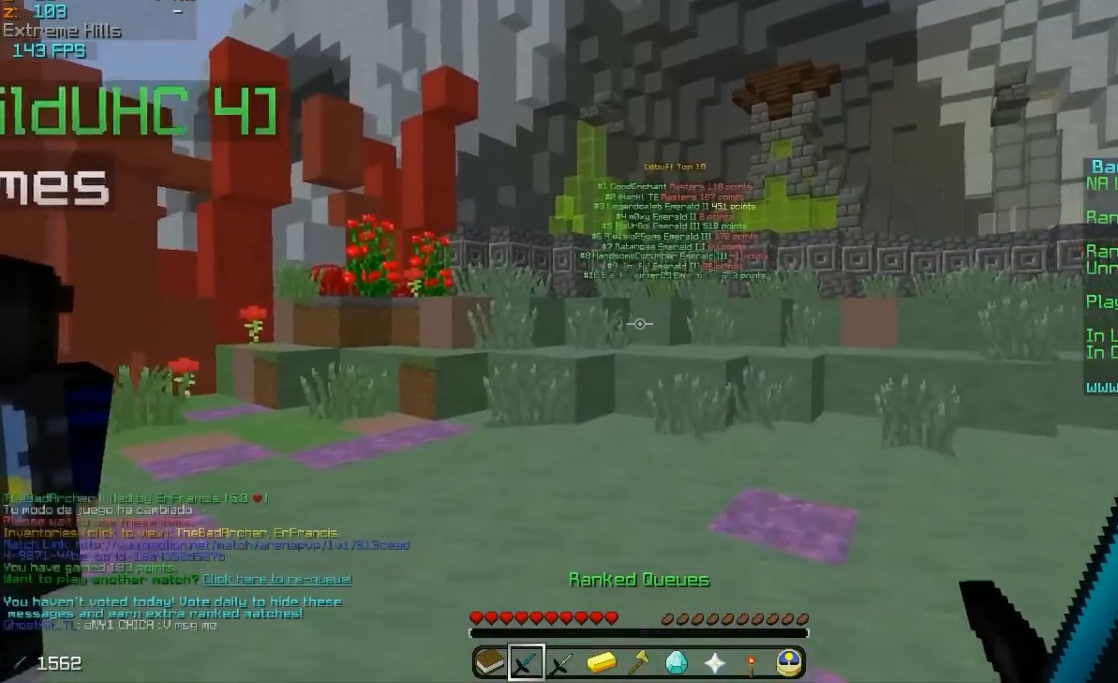
{"keys": ["w"], "mouse": [], "events": []}
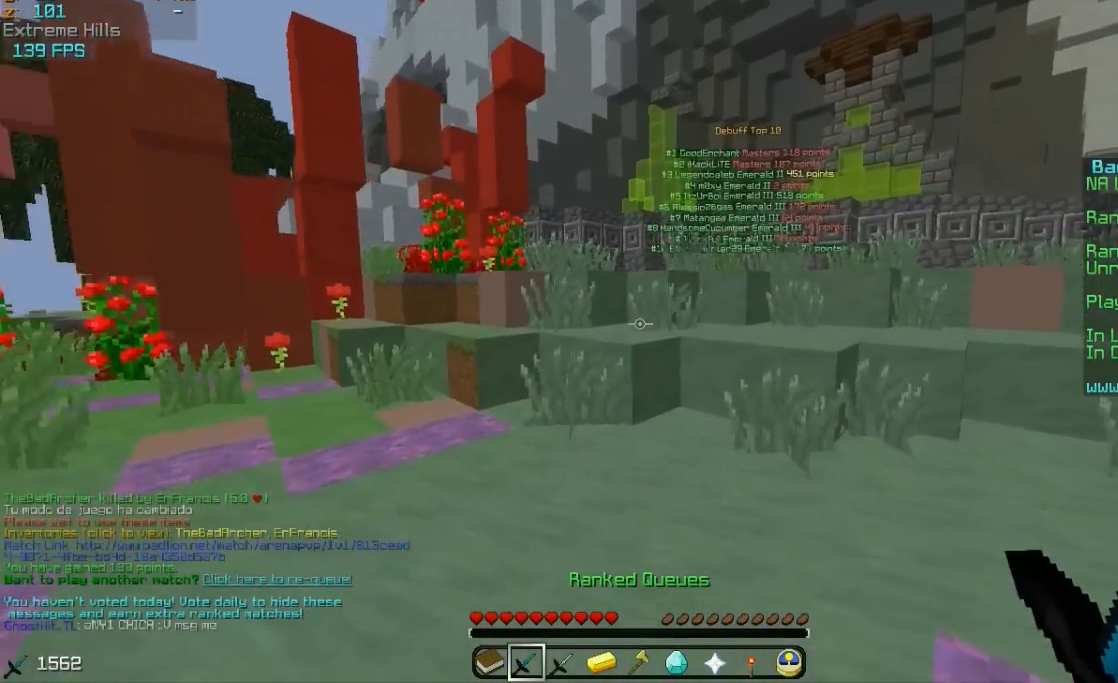
{"keys": ["a", "w"], "mouse": [], "events": [[167, "a", "down"]]}
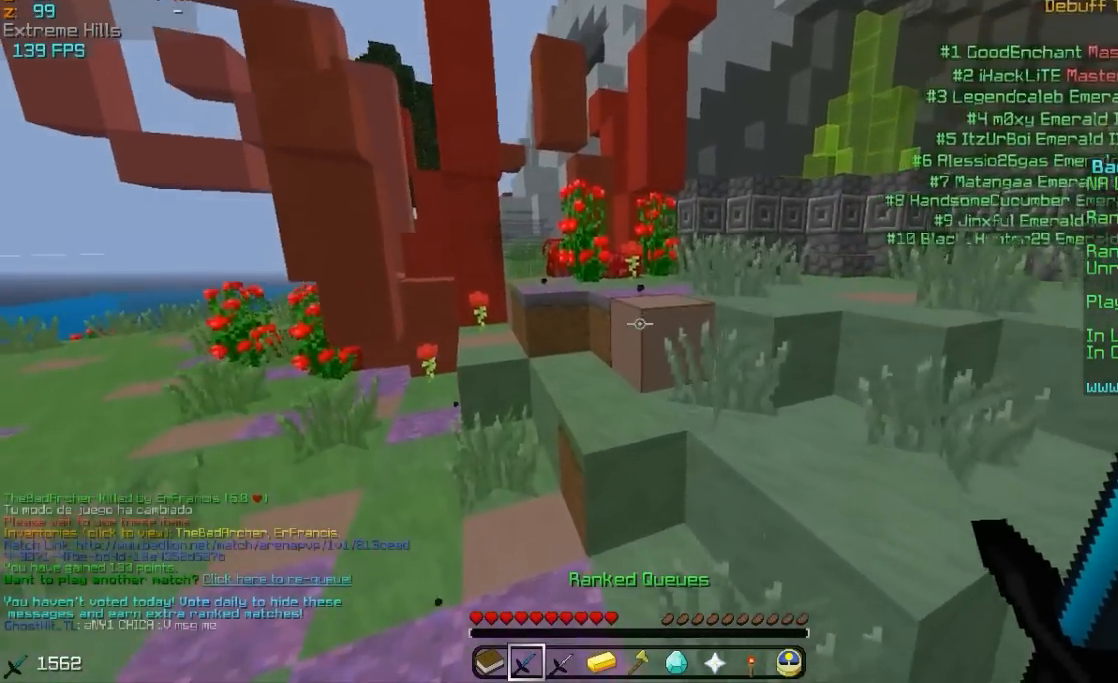
{"keys": ["w"], "mouse": [], "events": [[167, "a", "up"]]}
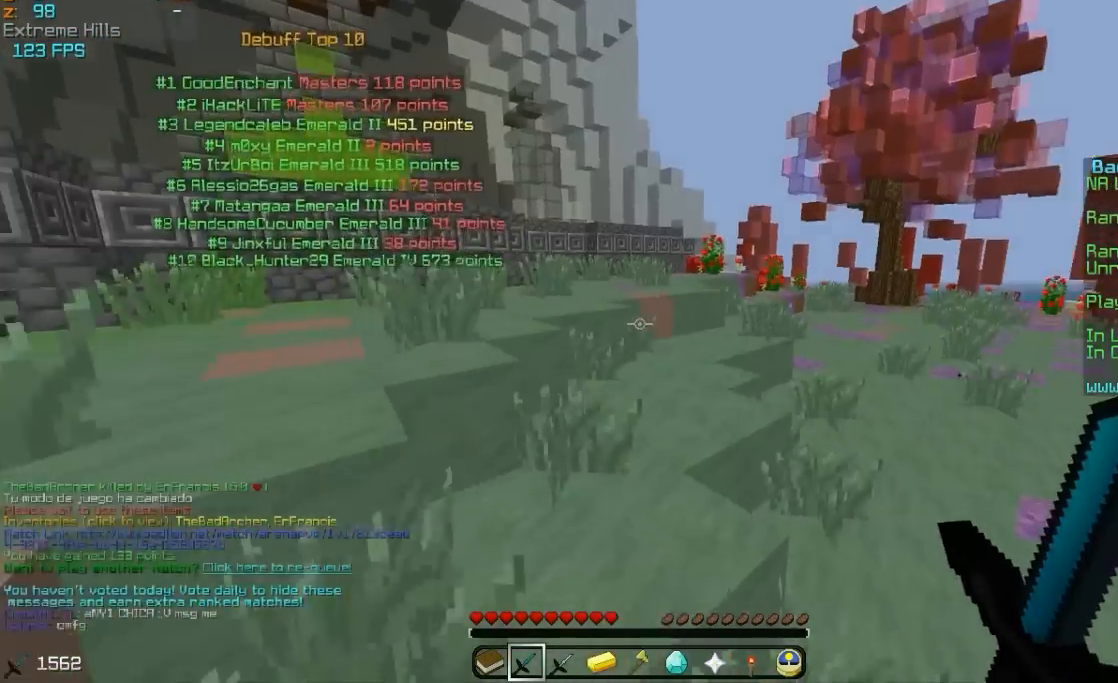
{"keys": ["d", "w"], "mouse": [], "events": [[283, "d", "down"]]}
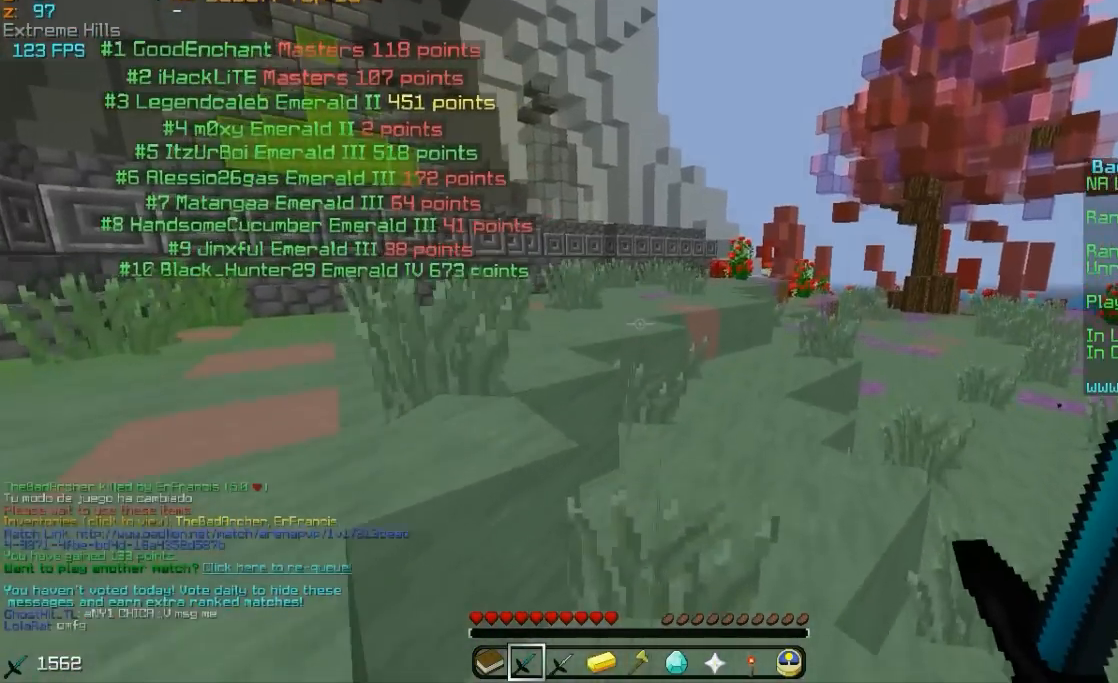
{"keys": ["w"], "mouse": [], "events": [[467, "d", "up"]]}
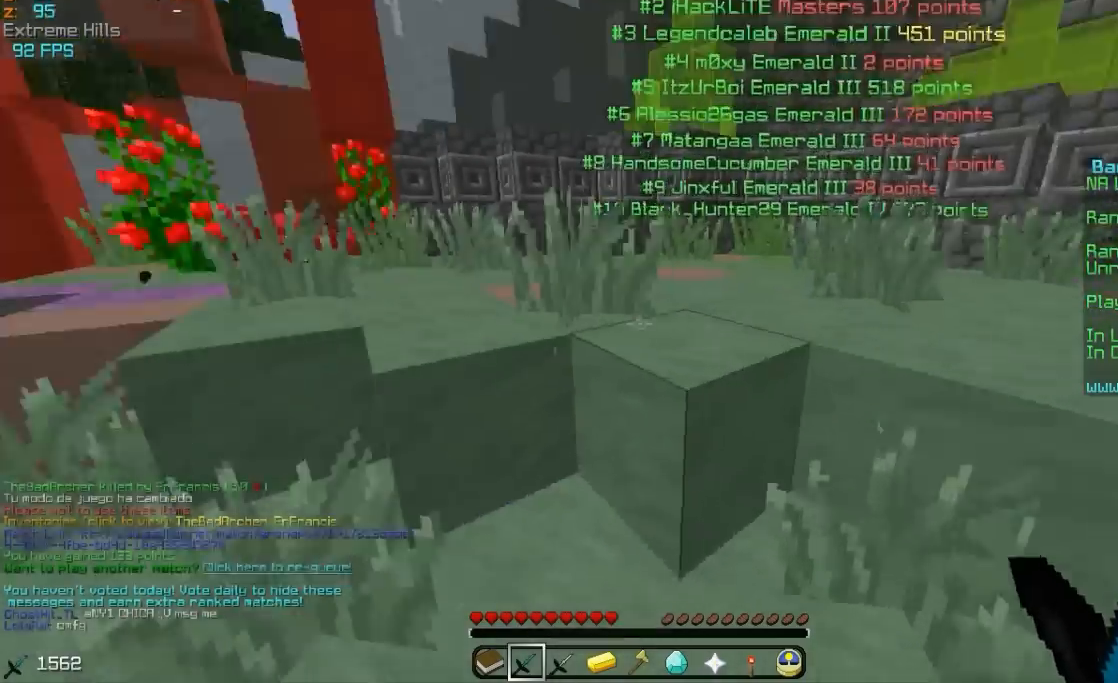
{"keys": ["w"], "mouse": [], "events": []}
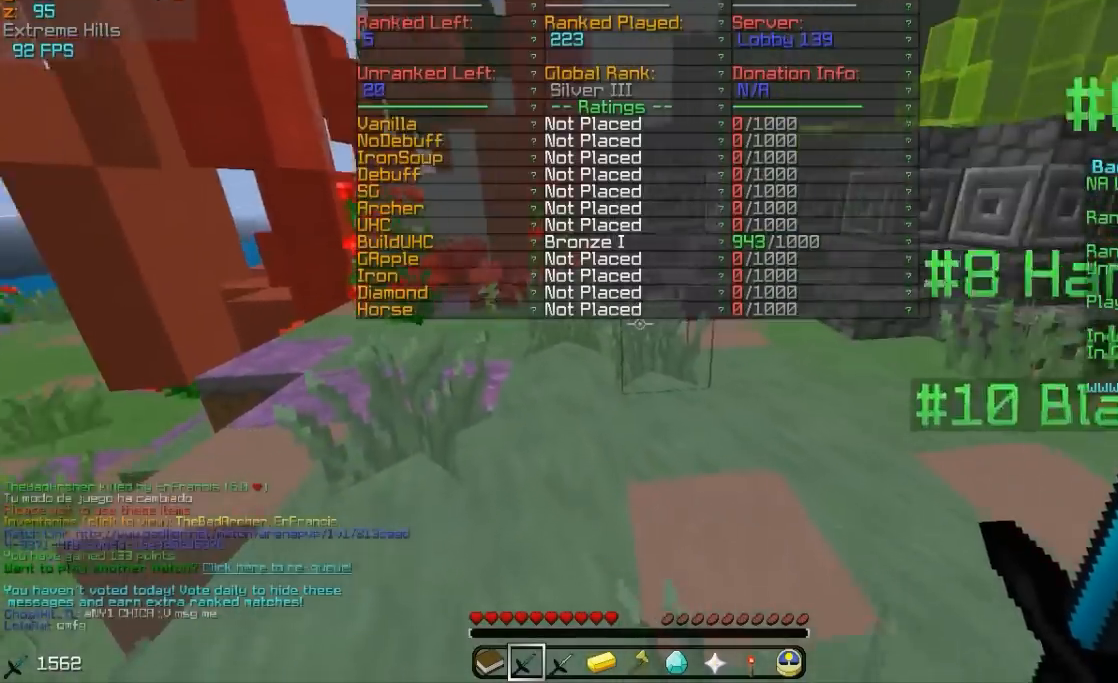
{"keys": ["w"], "mouse": [], "events": []}
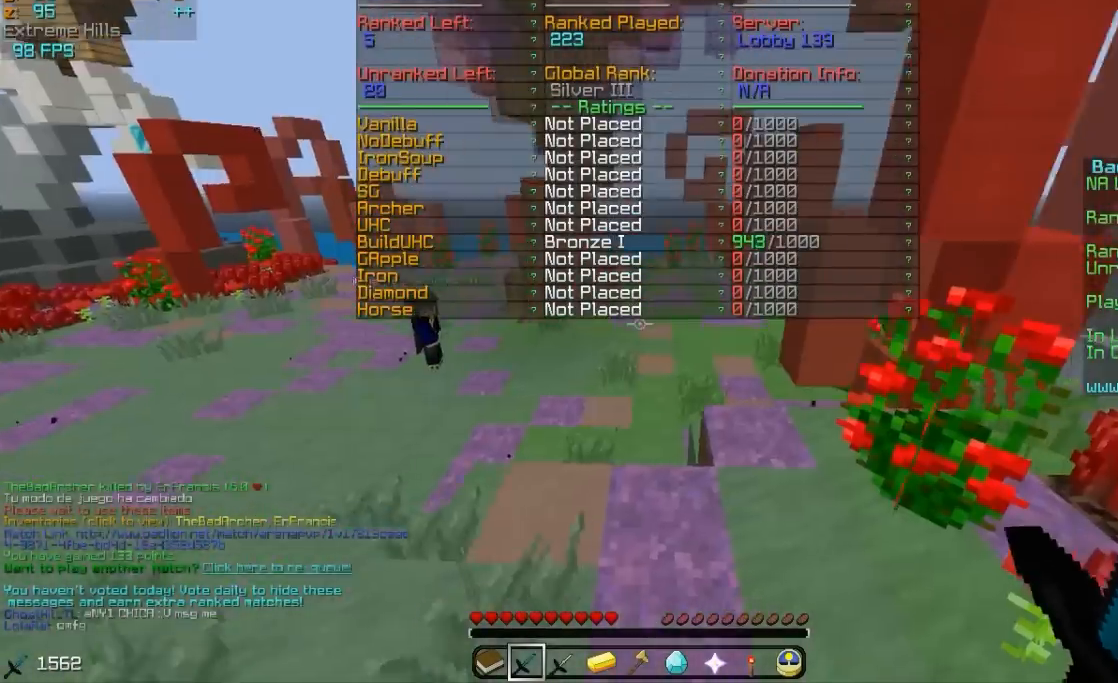
{"keys": ["w"], "mouse": [], "events": [[367, "mouse_left", "down"], [467, "mouse_left", "up"]]}
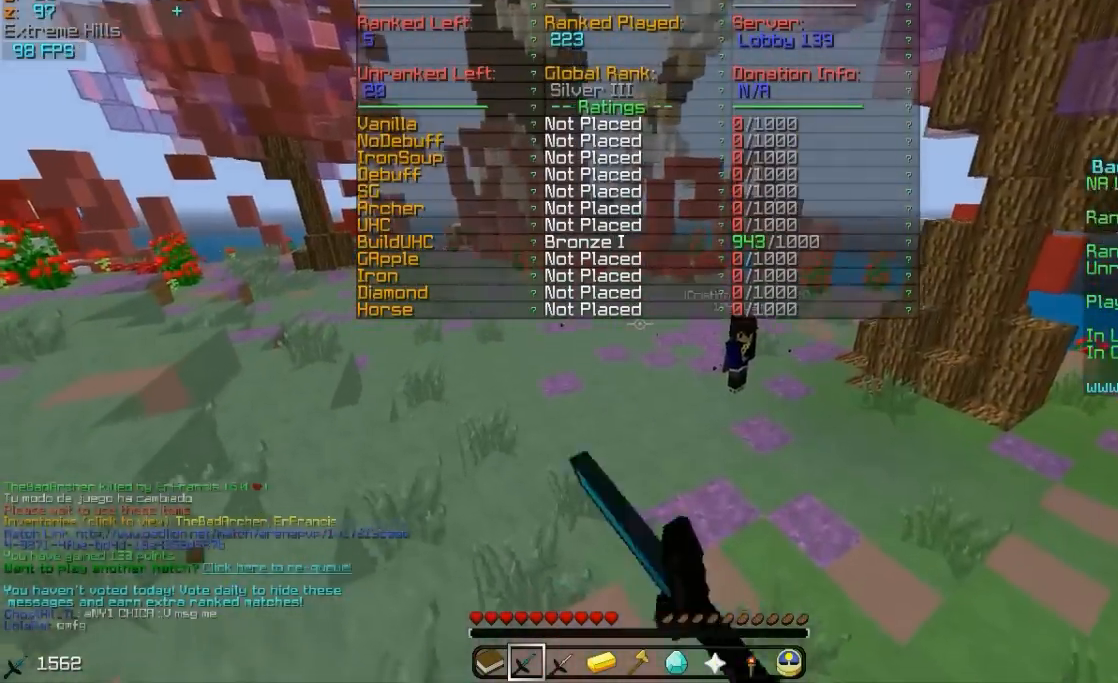
{"keys": ["w"], "mouse": [], "events": []}